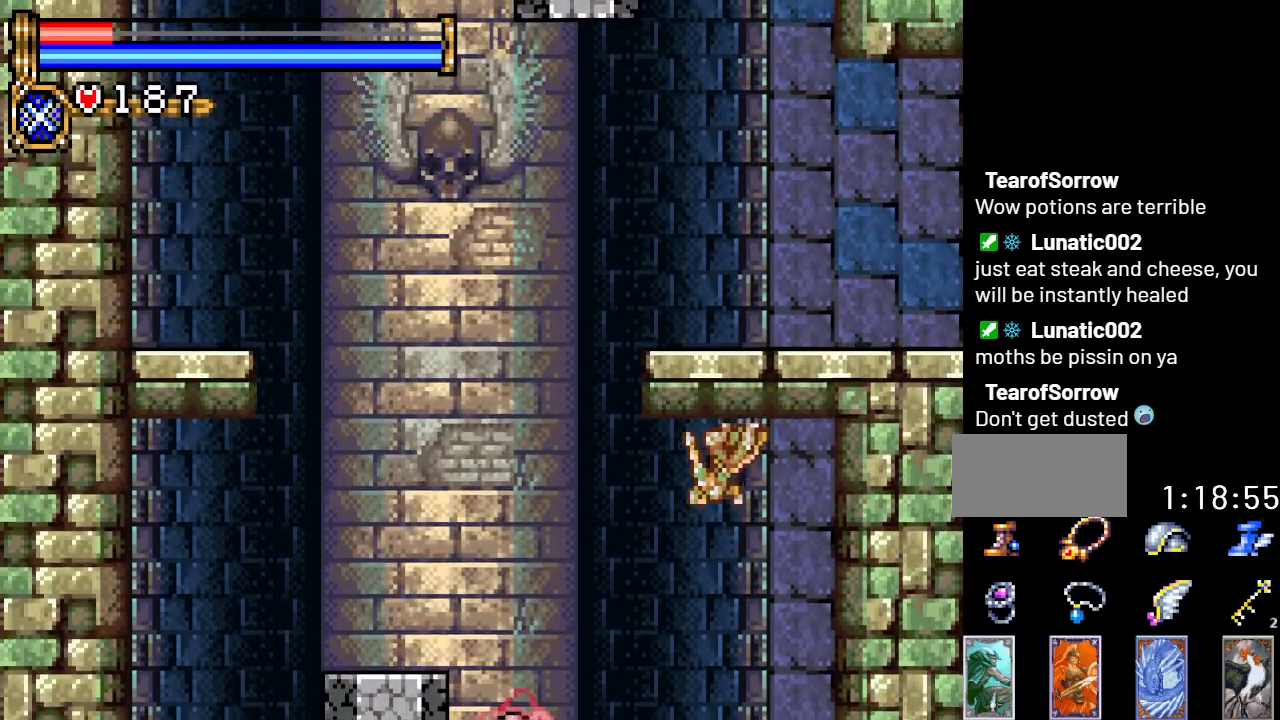
Gameplay with a controller (Nintendo layout); each line is a JSON object with the inputs held at the frame after it. "events" lists button and stick changes between this image and that frame as [ms after this image, input, new state], when the widget could be followed in between. Not read: L3 R3.
{"buttons": ["DPAD_UP", "DPAD_LEFT"], "events": [[216, "R1", "down"], [266, "R1", "up"], [367, "R1", "down"], [467, "R1", "up"]]}
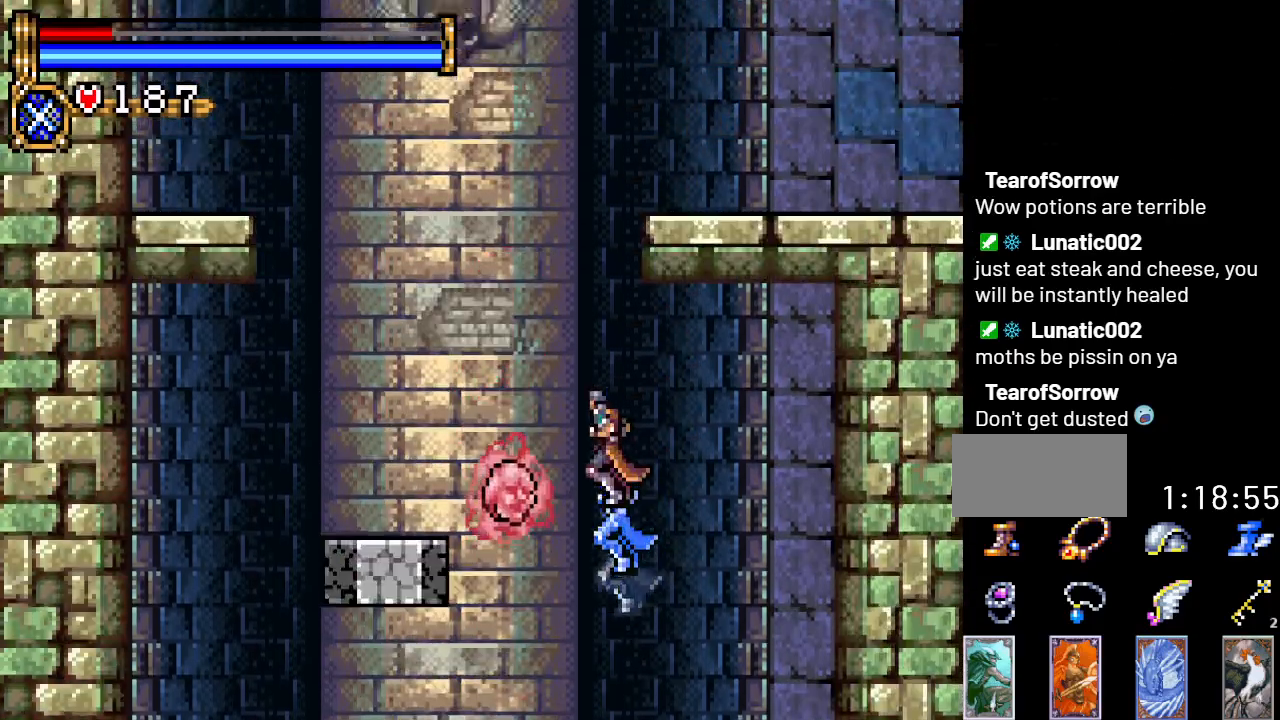
{"buttons": ["DPAD_UP", "DPAD_LEFT"], "events": []}
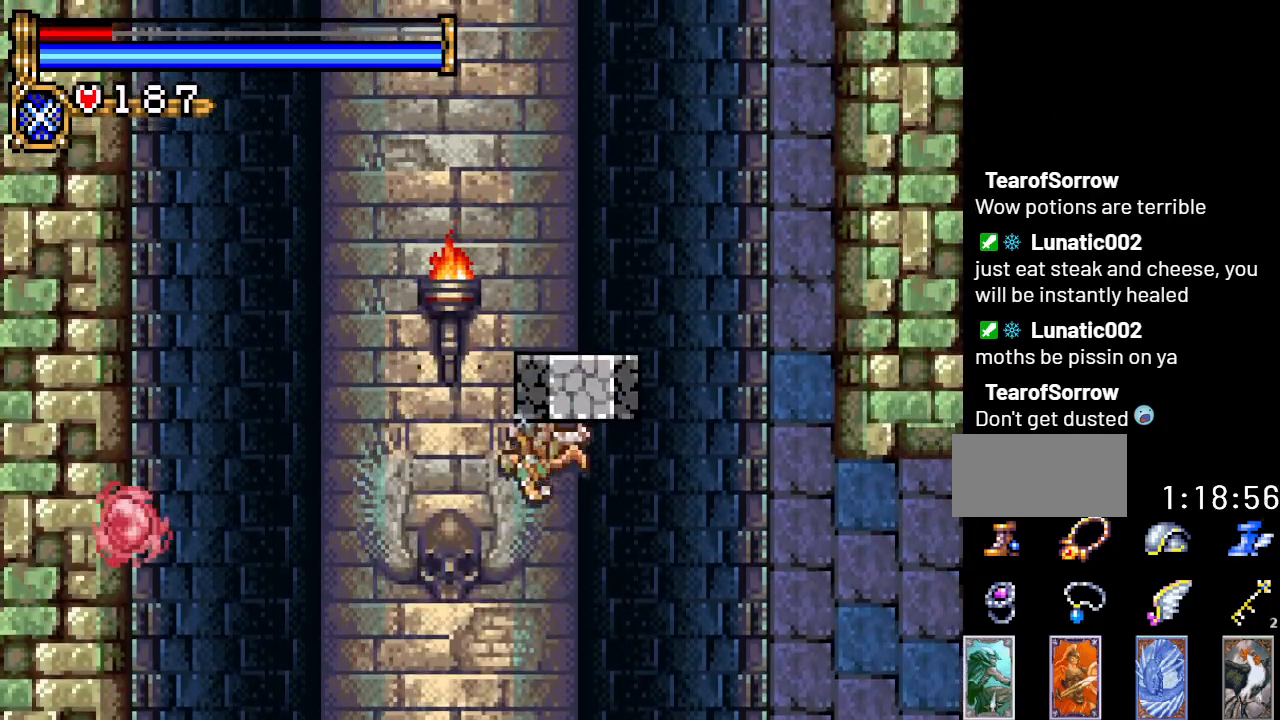
{"buttons": ["R1", "DPAD_UP"], "events": [[50, "DPAD_LEFT", "up"], [100, "DPAD_LEFT", "down"], [367, "DPAD_LEFT", "up"], [467, "R1", "down"]]}
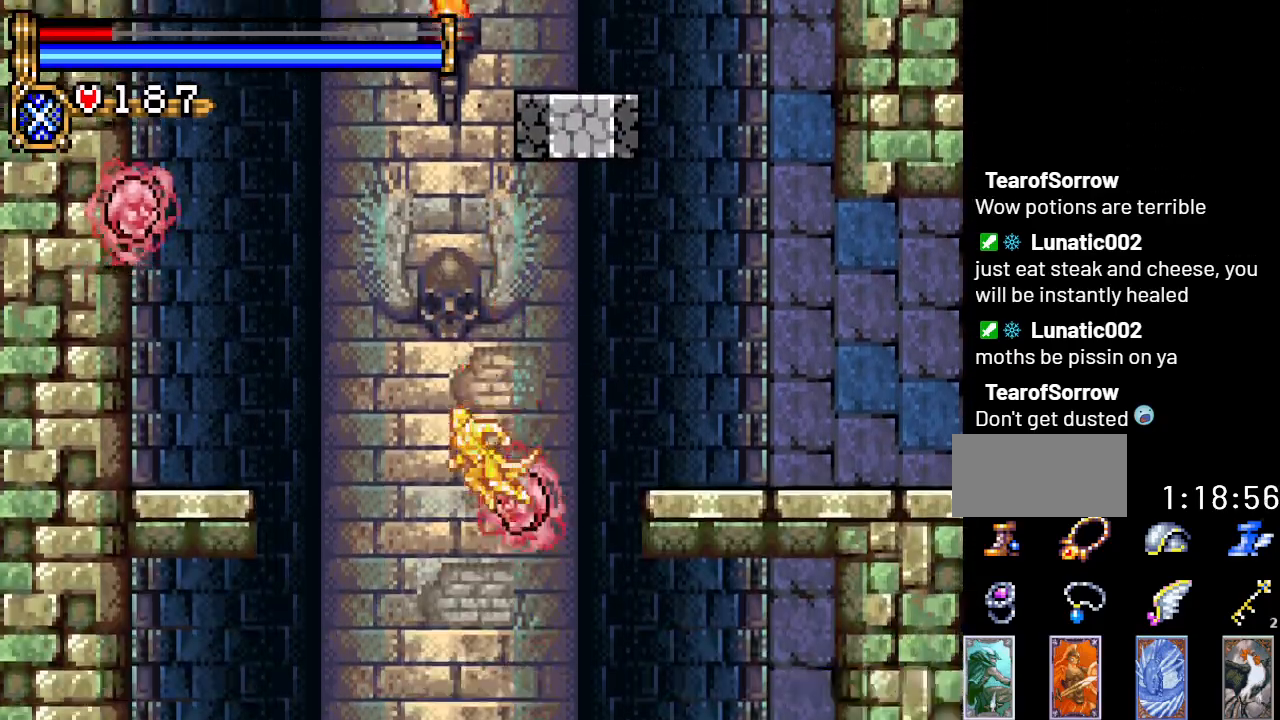
{"buttons": [], "events": [[17, "R1", "up"], [117, "R1", "down"], [217, "R1", "up"], [267, "R1", "down"], [400, "R1", "up"], [501, "DPAD_UP", "up"]]}
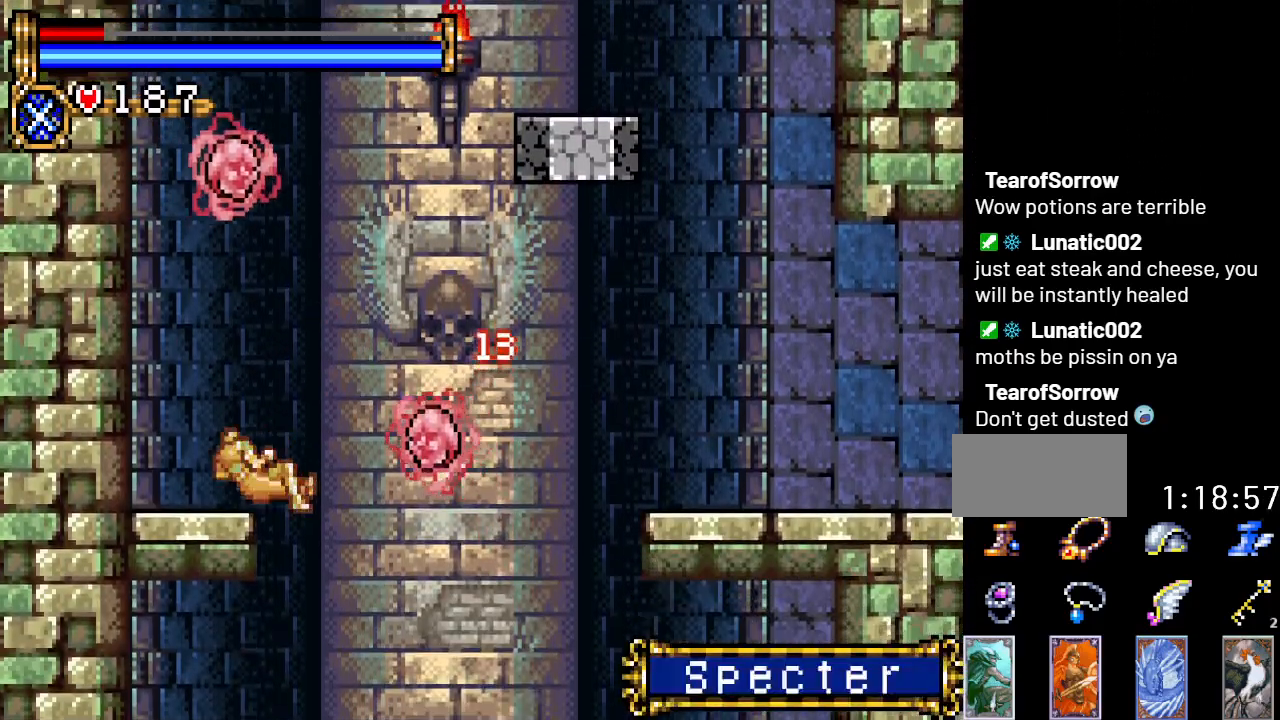
{"buttons": [], "events": []}
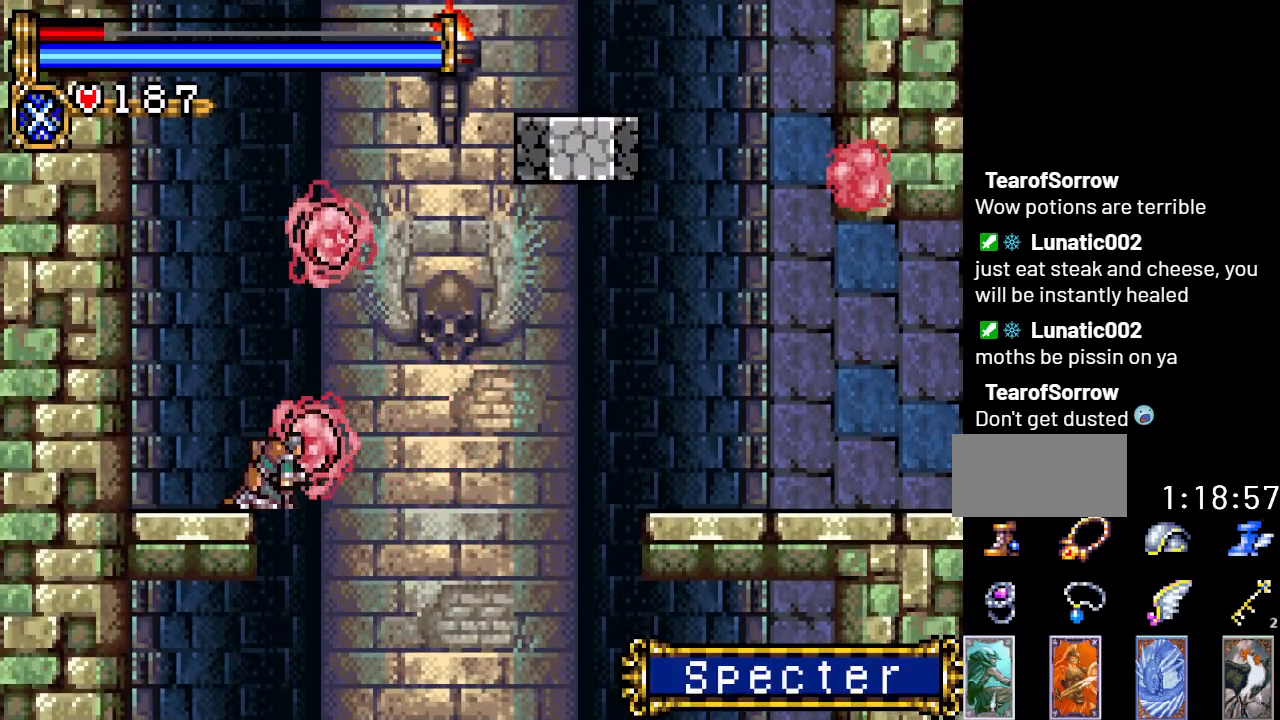
{"buttons": ["A", "R1", "DPAD_UP", "DPAD_RIGHT"], "events": [[184, "DPAD_RIGHT", "down"], [267, "A", "down"], [400, "DPAD_UP", "down"], [451, "R1", "down"]]}
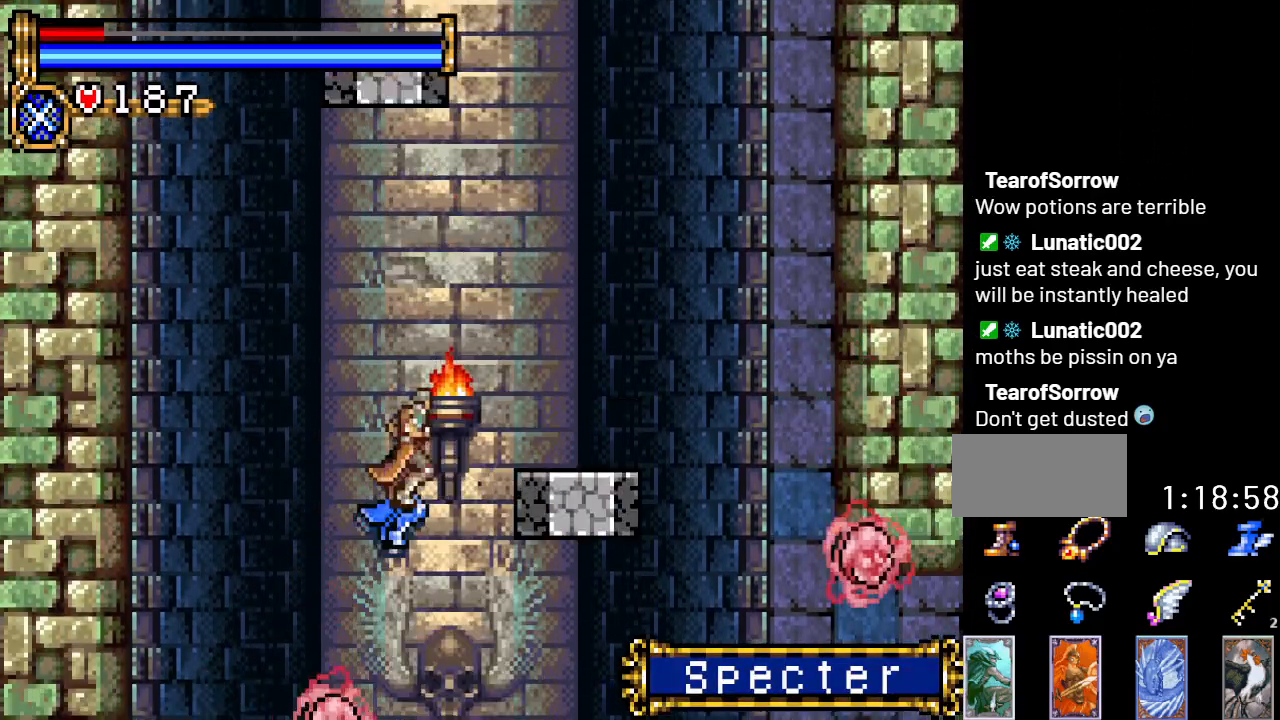
{"buttons": ["DPAD_RIGHT"], "events": [[83, "R1", "up"], [116, "A", "up"], [283, "DPAD_UP", "up"]]}
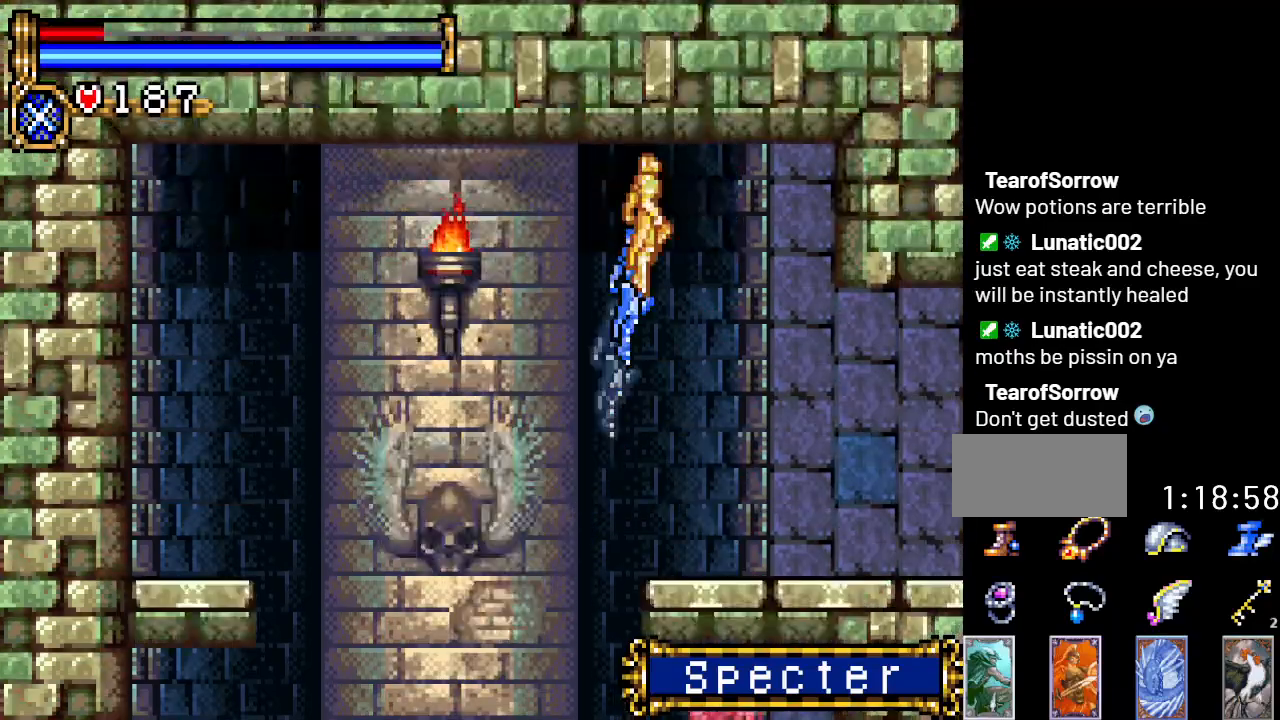
{"buttons": ["DPAD_RIGHT"], "events": []}
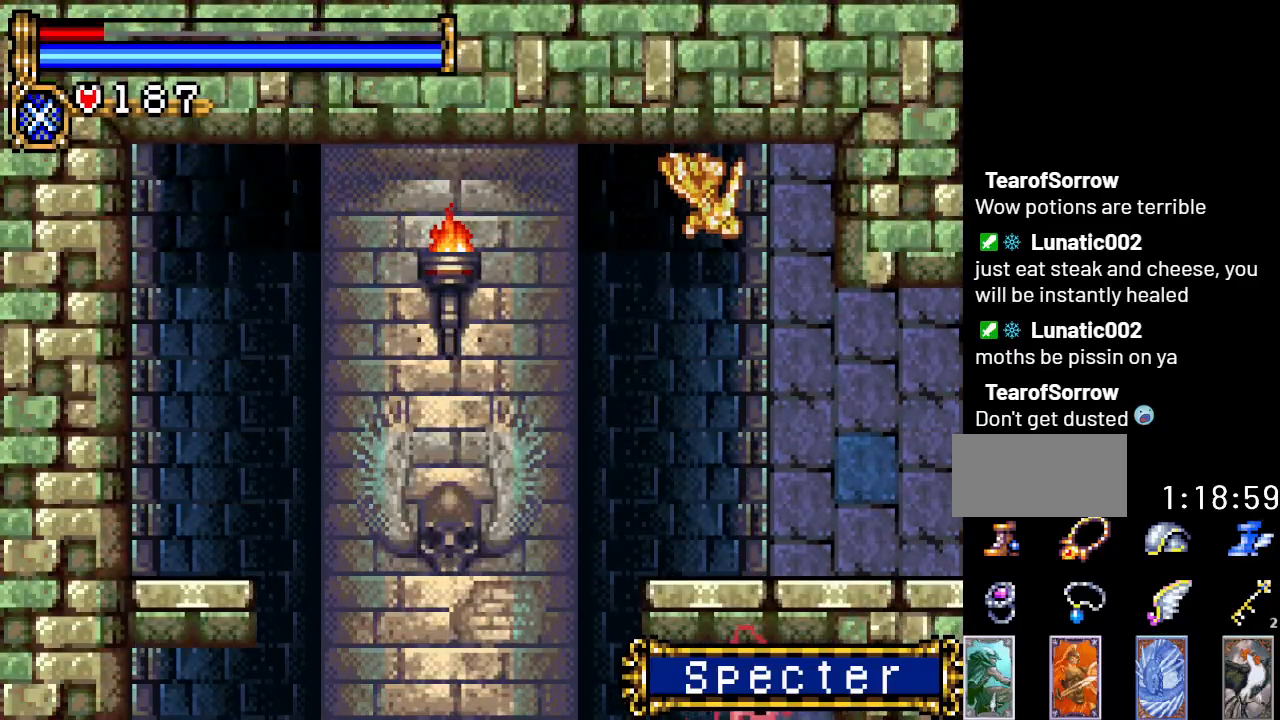
{"buttons": ["DPAD_RIGHT"], "events": []}
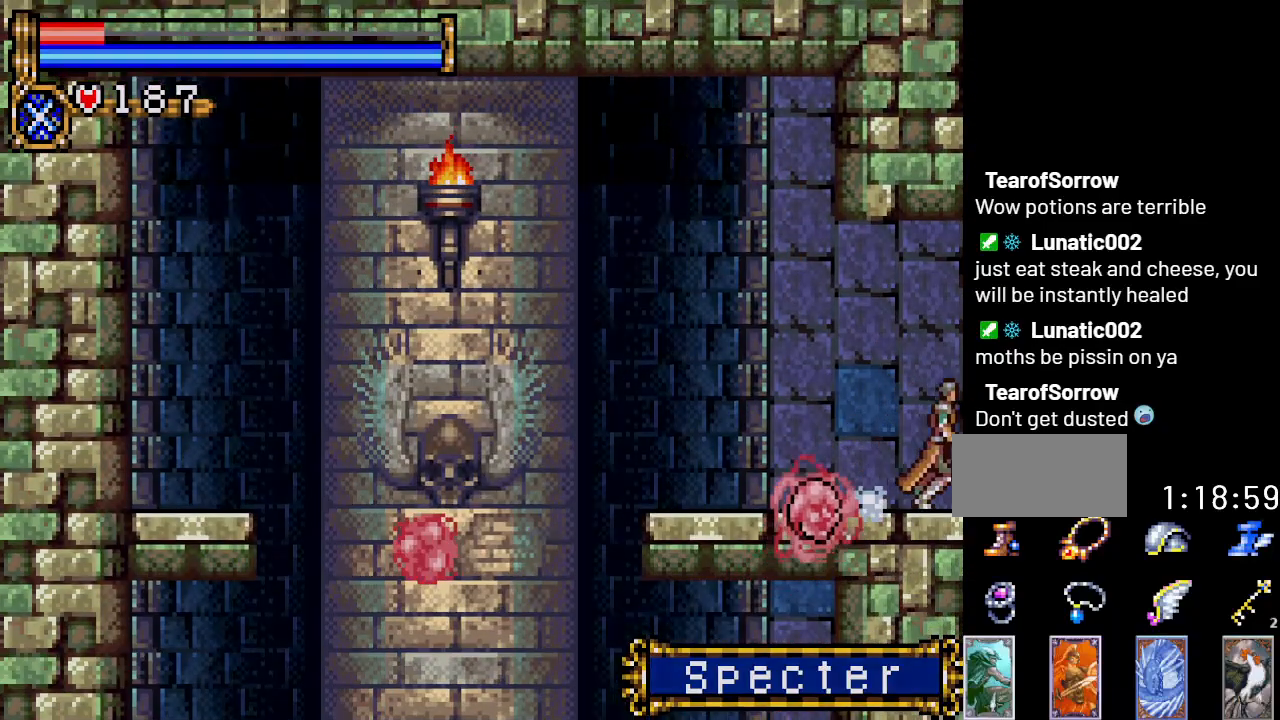
{"buttons": ["DPAD_RIGHT"], "events": []}
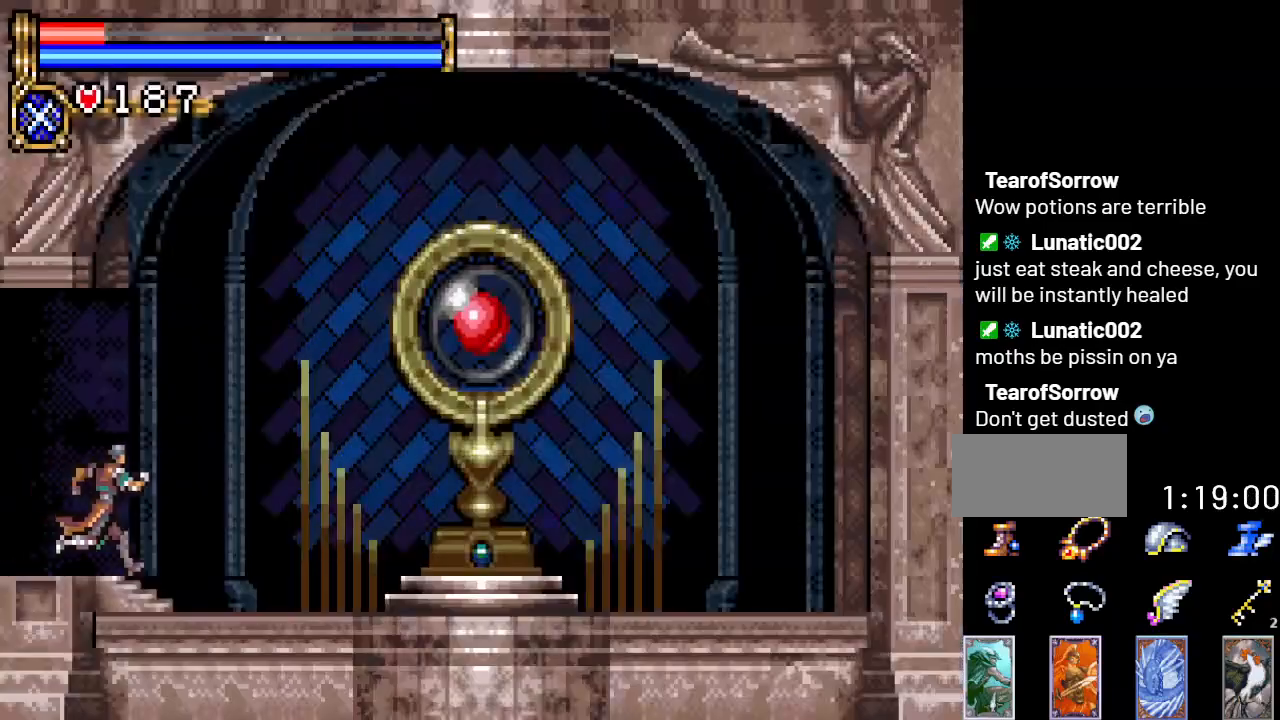
{"buttons": ["DPAD_RIGHT"], "events": []}
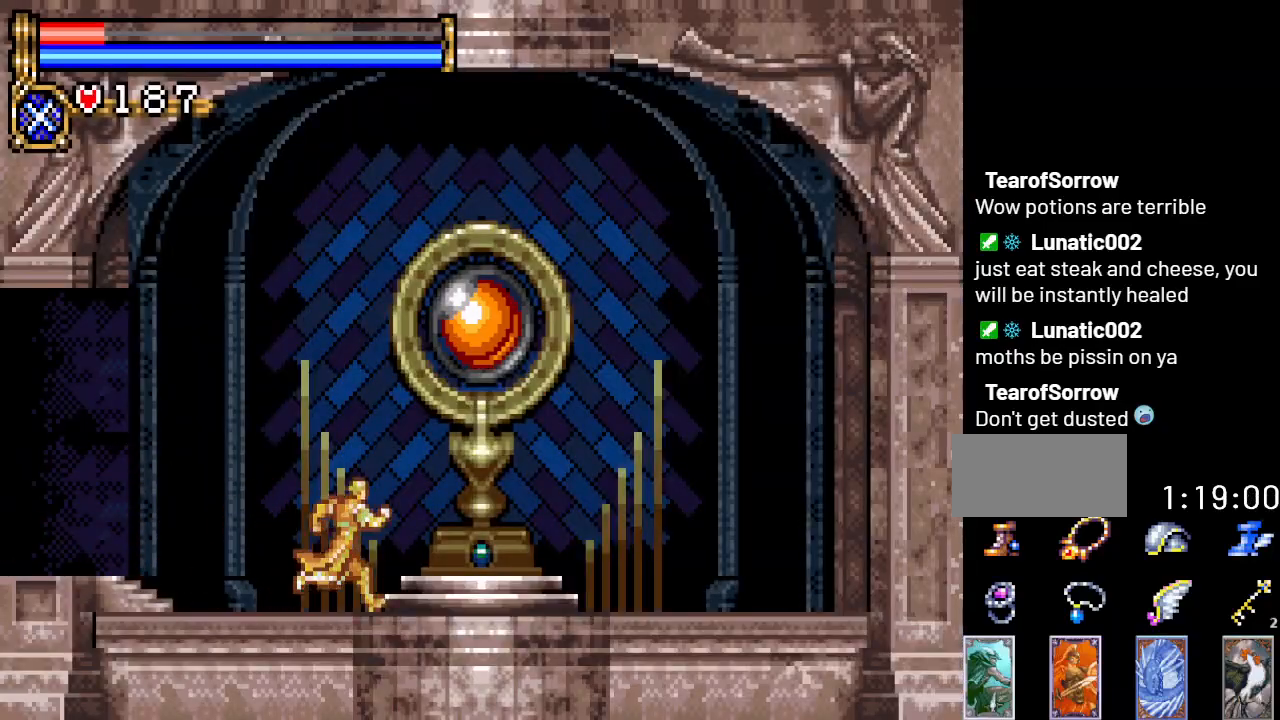
{"buttons": ["A"], "events": [[251, "DPAD_RIGHT", "up"], [317, "DPAD_UP", "down"], [417, "DPAD_UP", "up"], [484, "A", "down"]]}
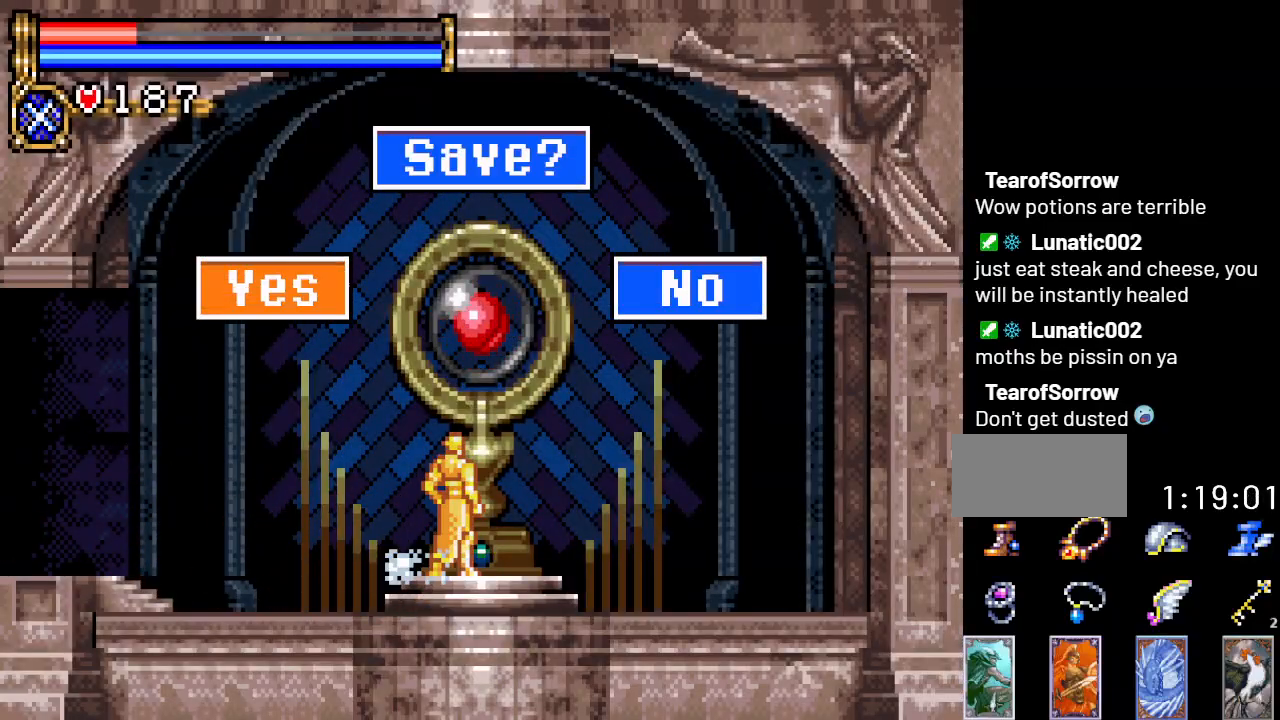
{"buttons": [], "events": [[133, "A", "up"]]}
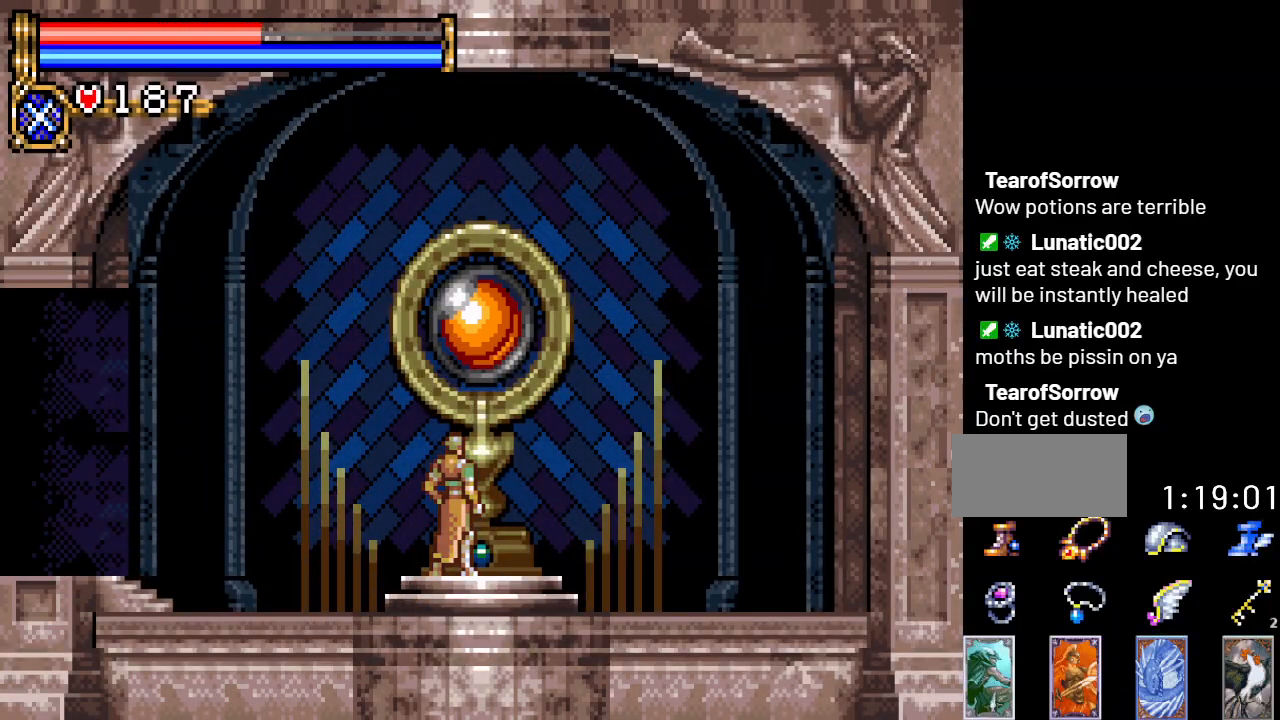
{"buttons": [], "events": []}
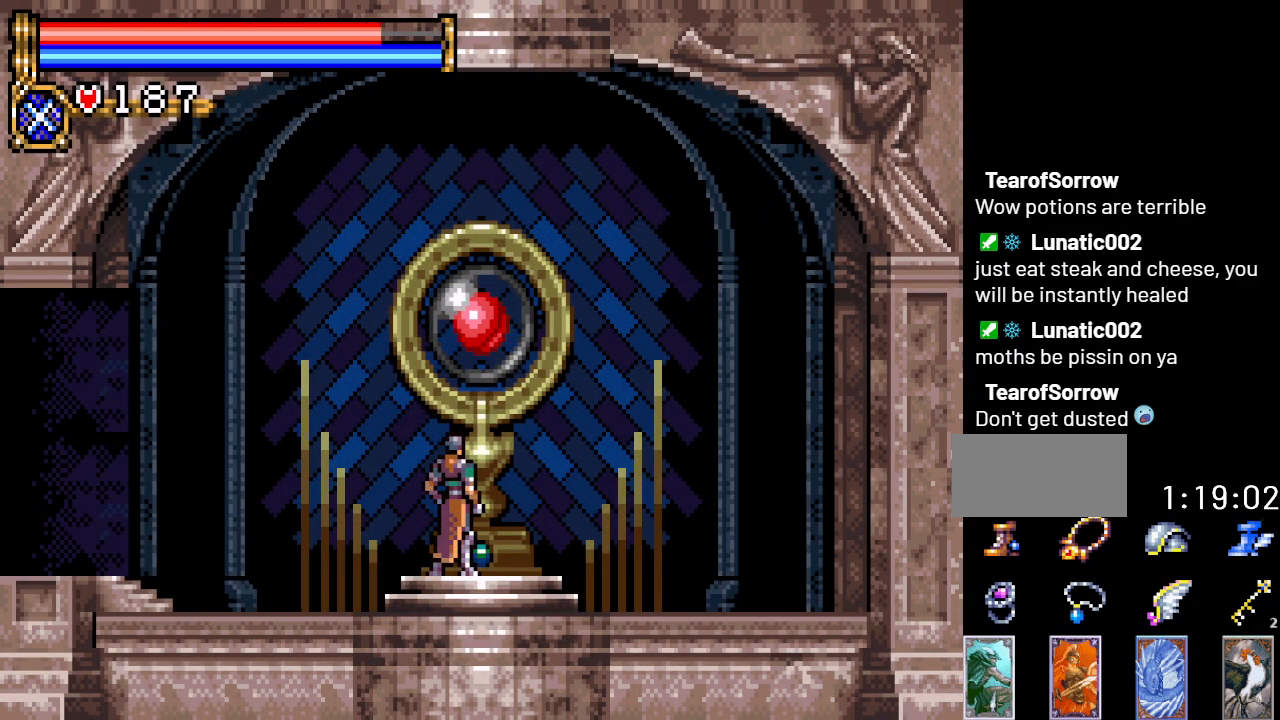
{"buttons": [], "events": []}
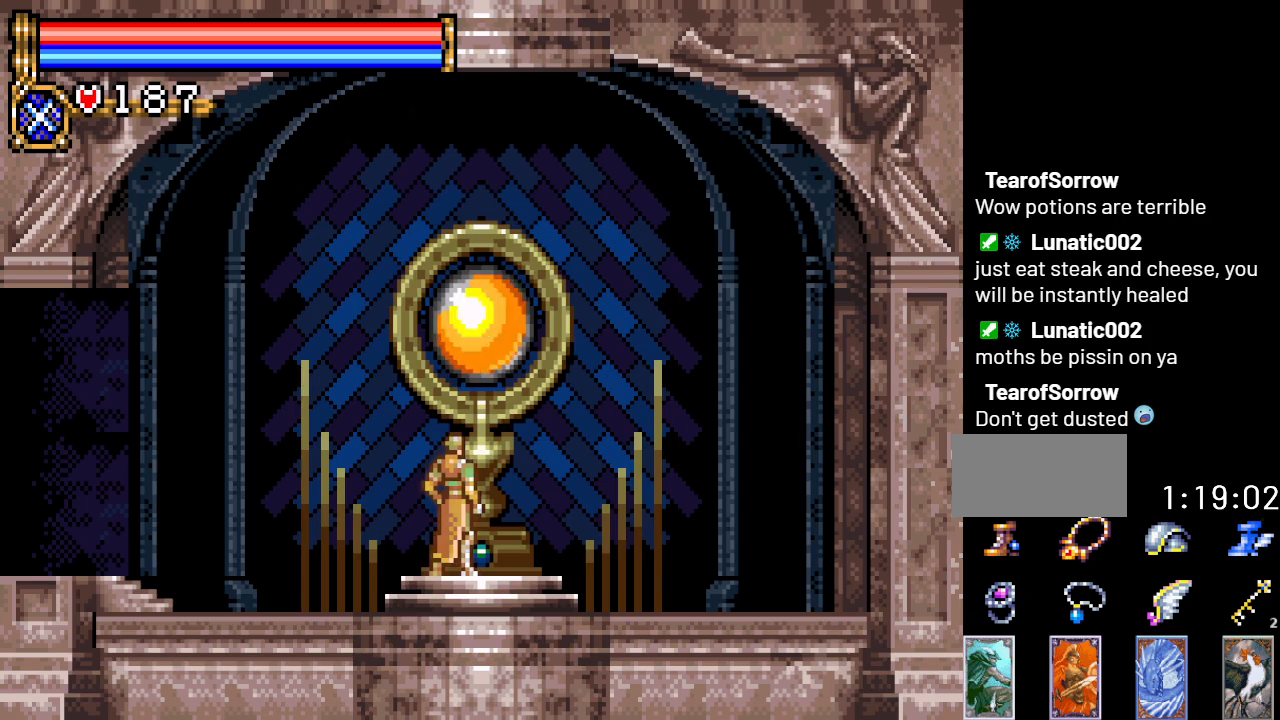
{"buttons": [], "events": []}
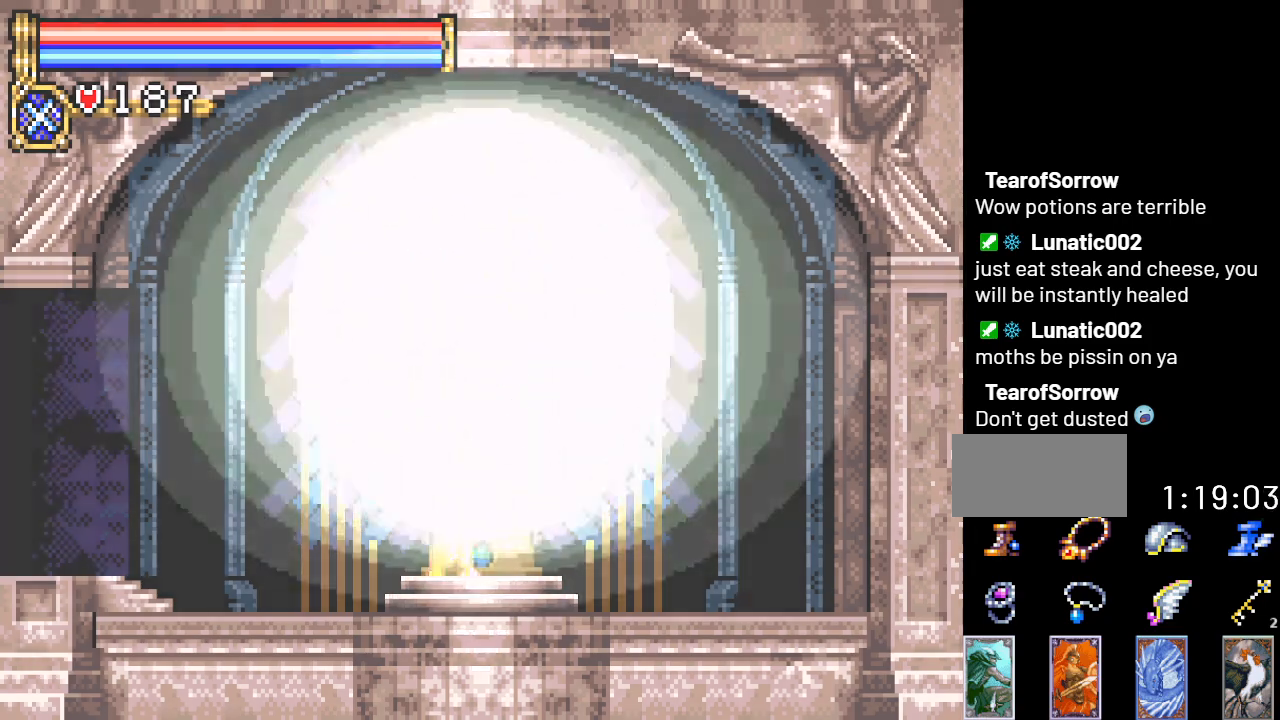
{"buttons": [], "events": []}
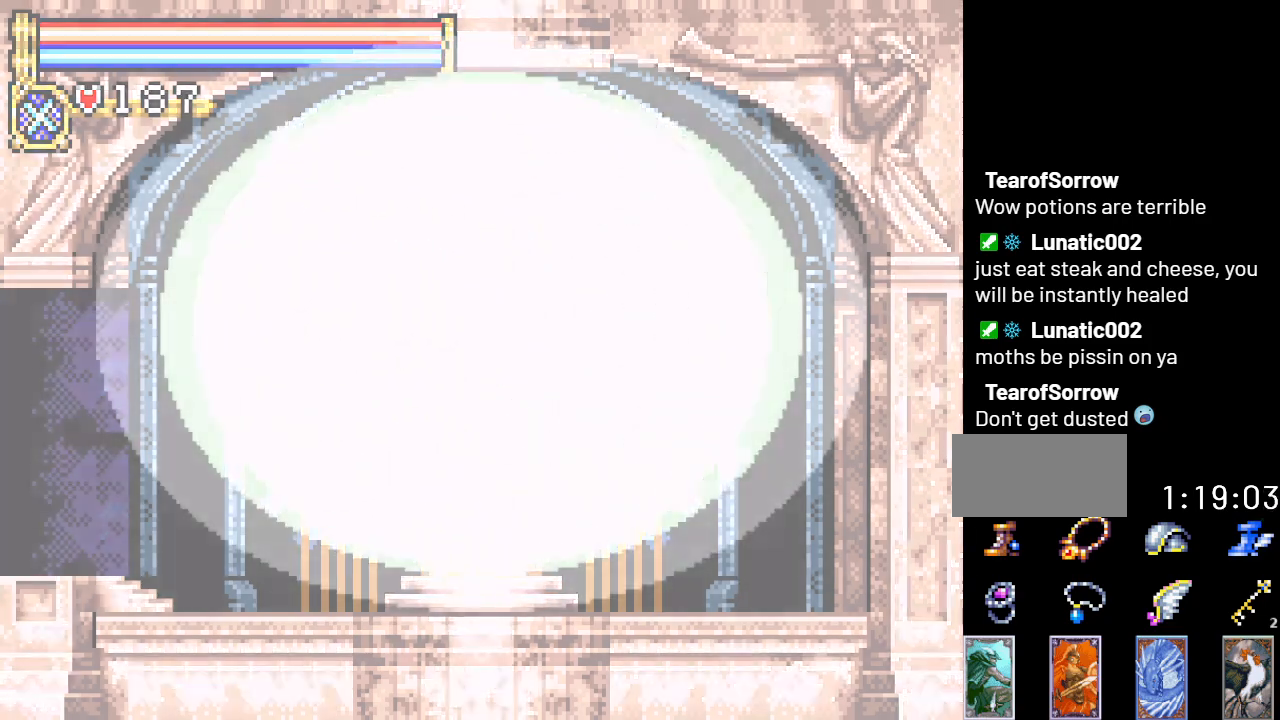
{"buttons": [], "events": []}
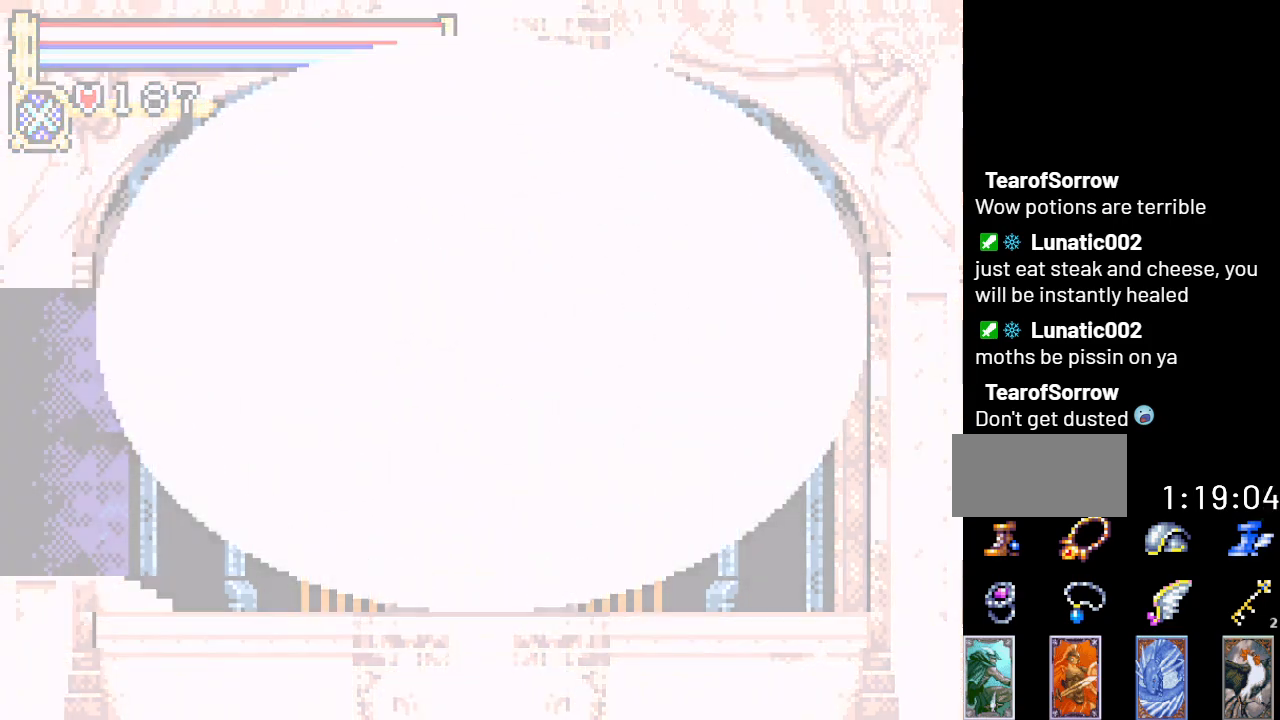
{"buttons": [], "events": []}
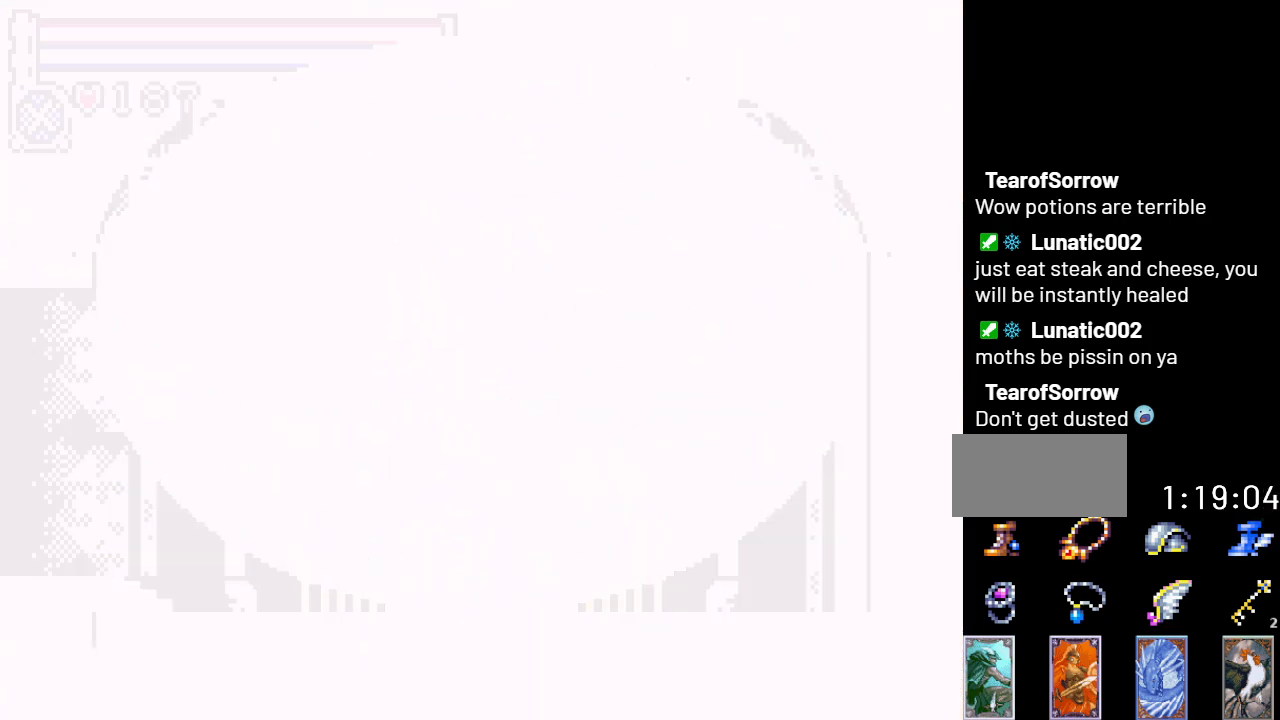
{"buttons": ["DPAD_LEFT"], "events": [[284, "DPAD_LEFT", "down"]]}
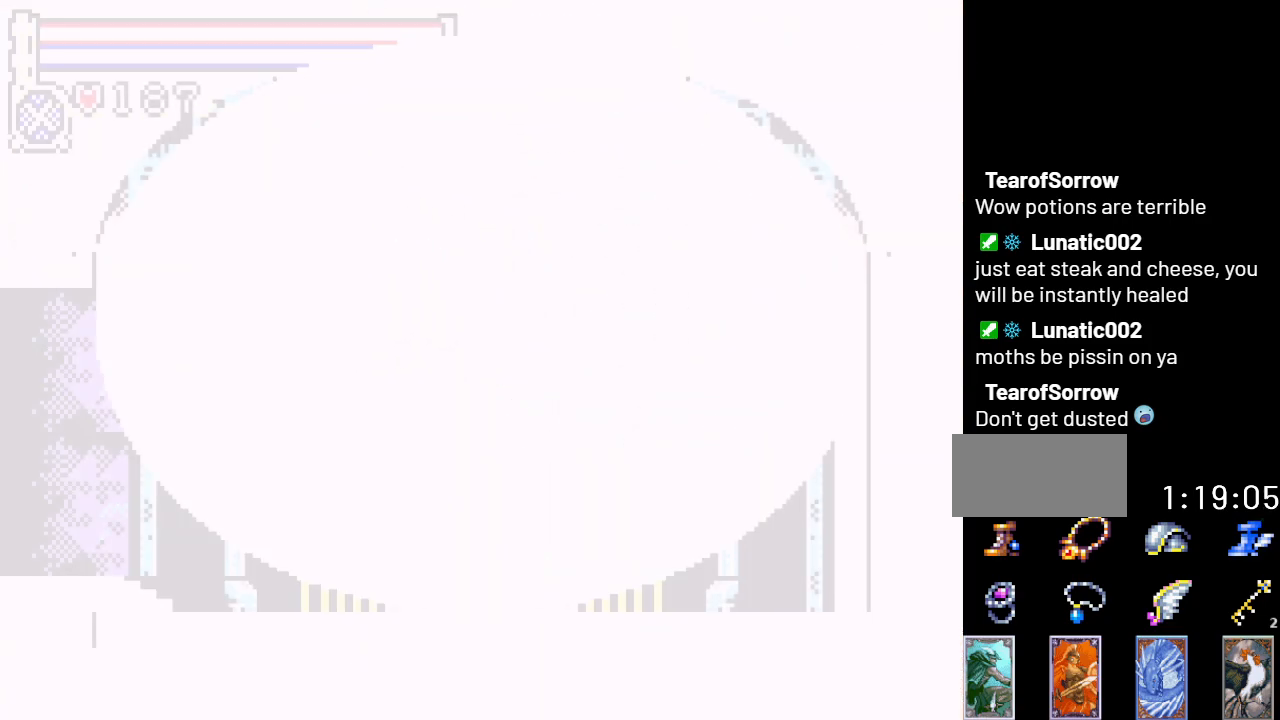
{"buttons": ["DPAD_LEFT"], "events": []}
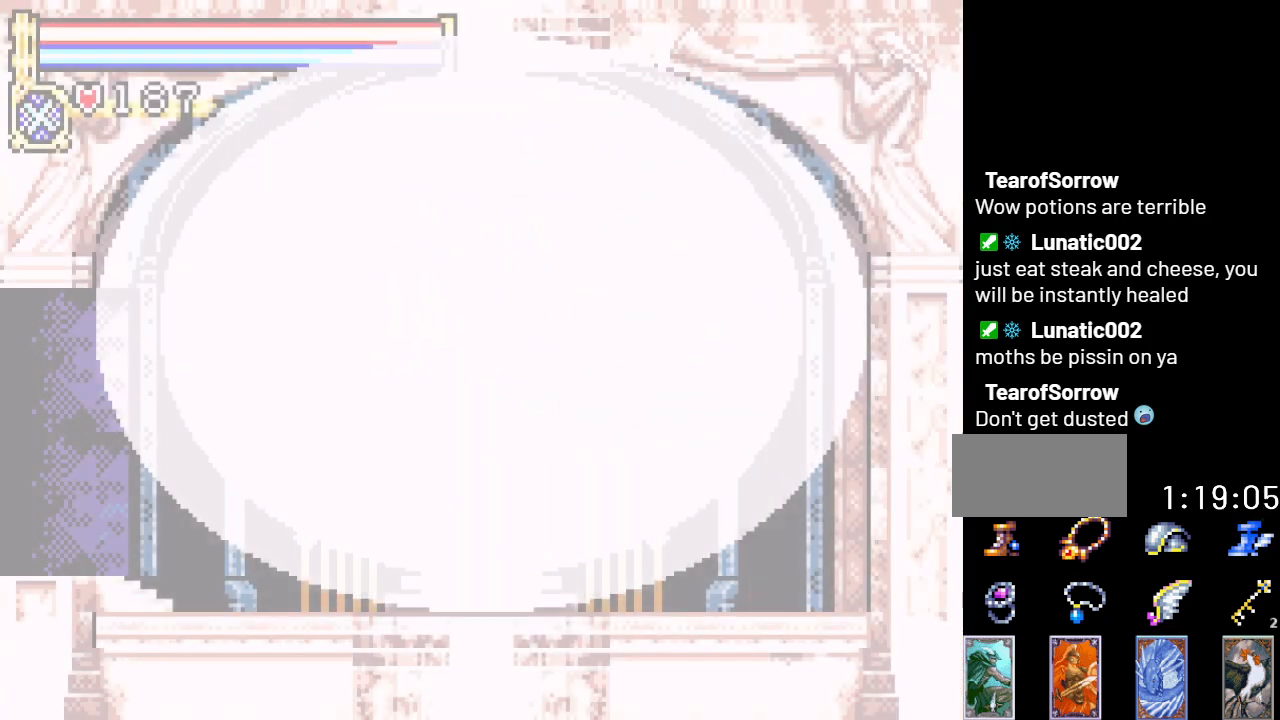
{"buttons": ["DPAD_LEFT"], "events": []}
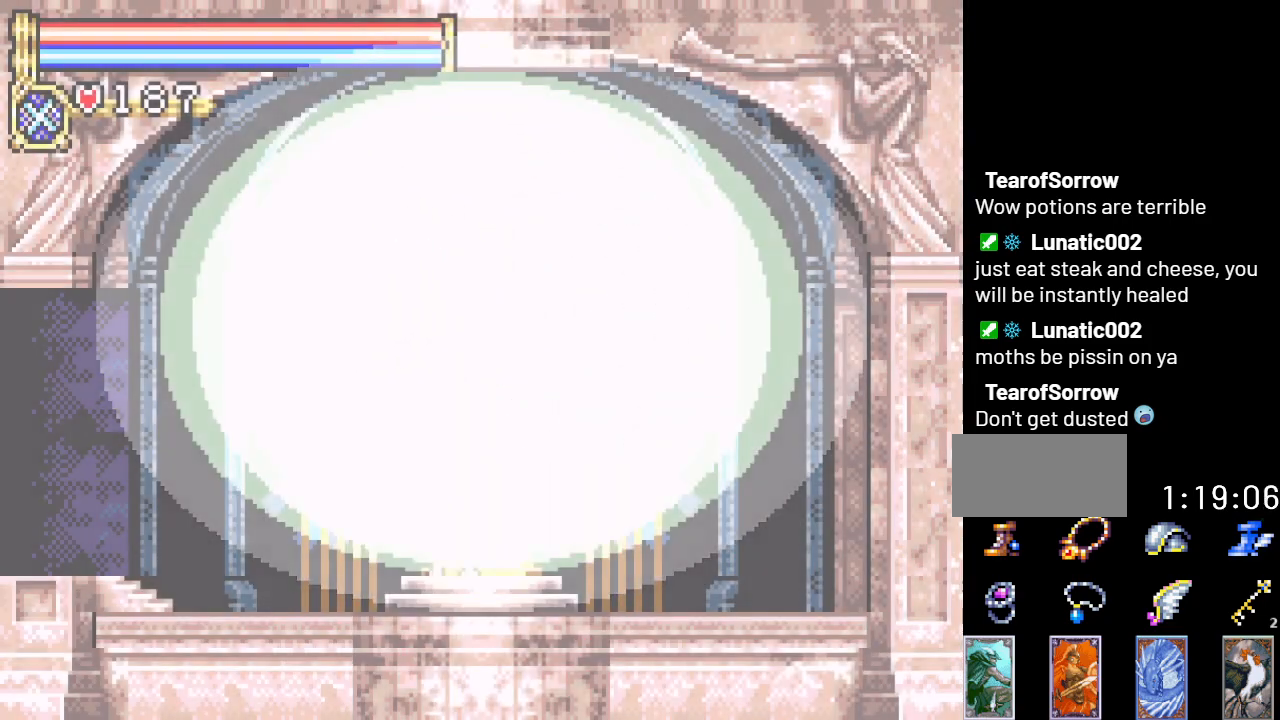
{"buttons": ["DPAD_LEFT"], "events": []}
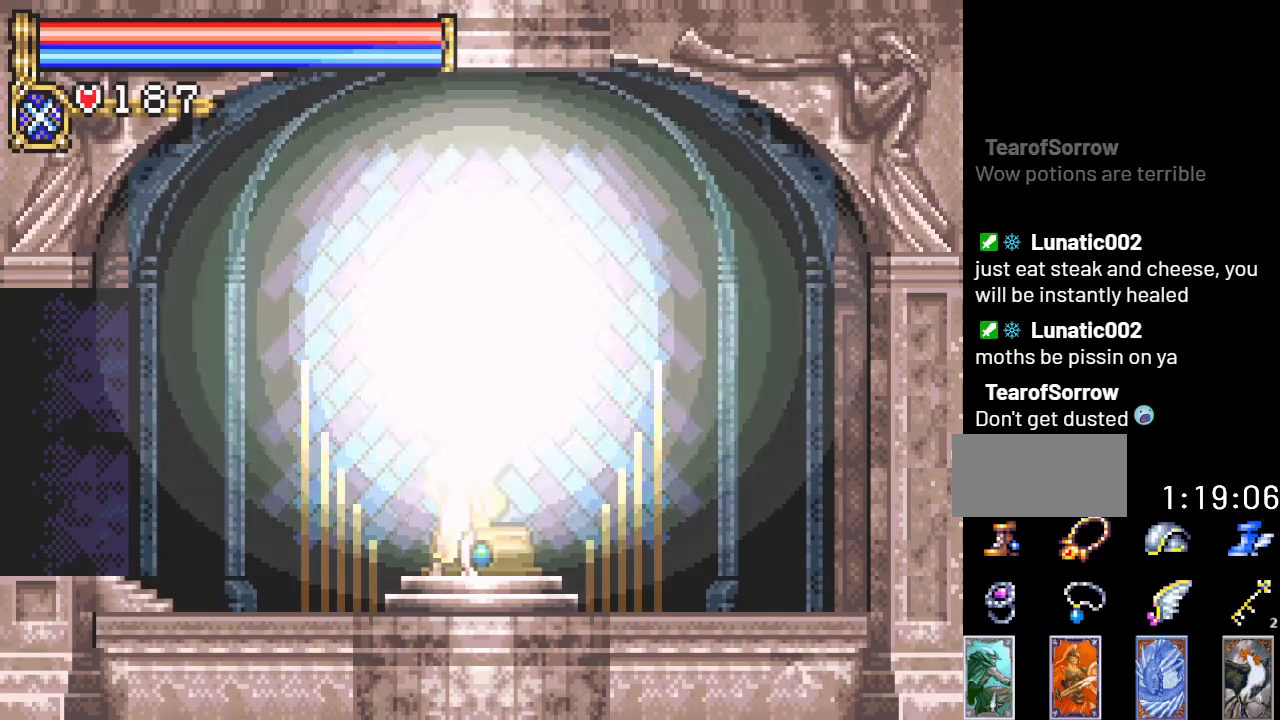
{"buttons": ["DPAD_LEFT"], "events": []}
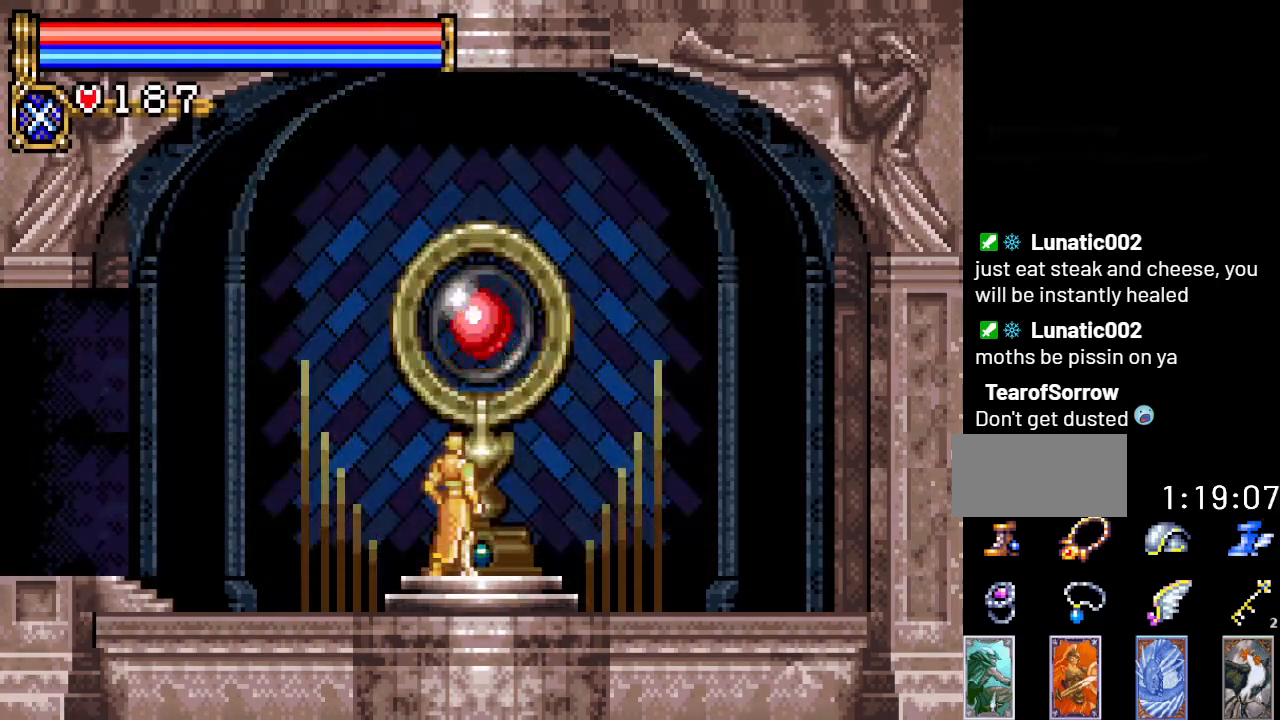
{"buttons": ["DPAD_LEFT"], "events": []}
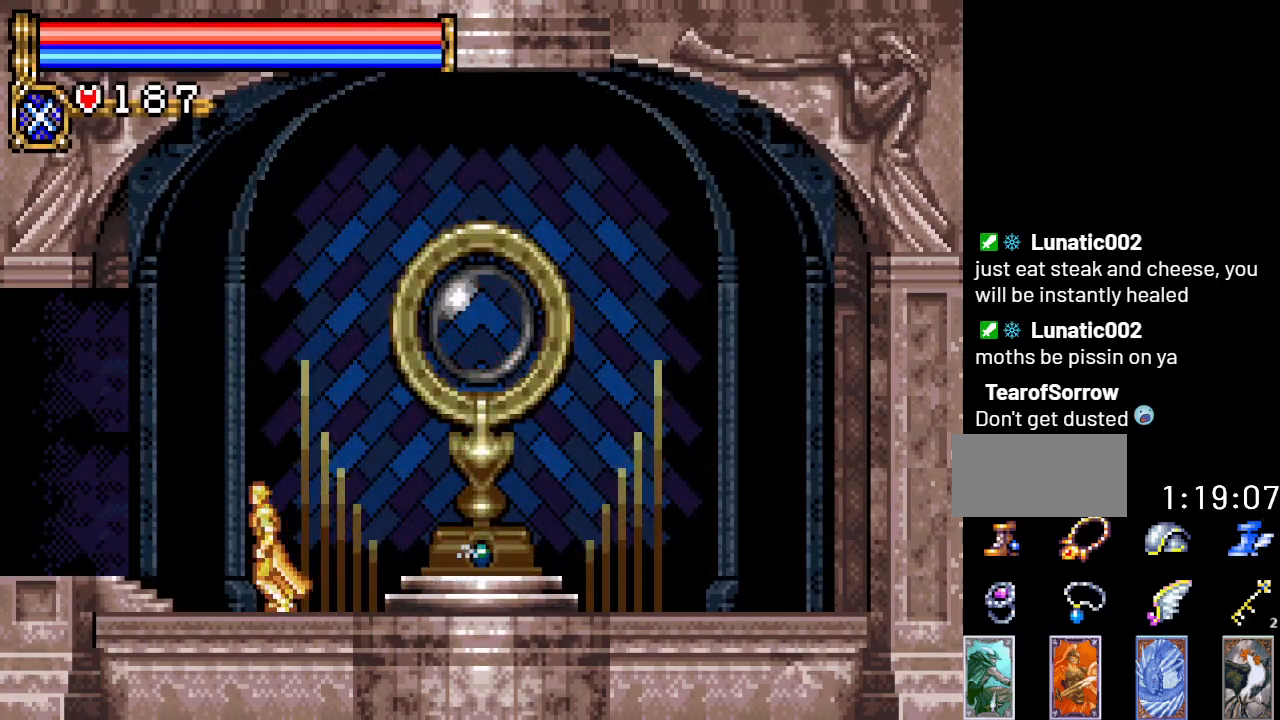
{"buttons": ["DPAD_LEFT"], "events": []}
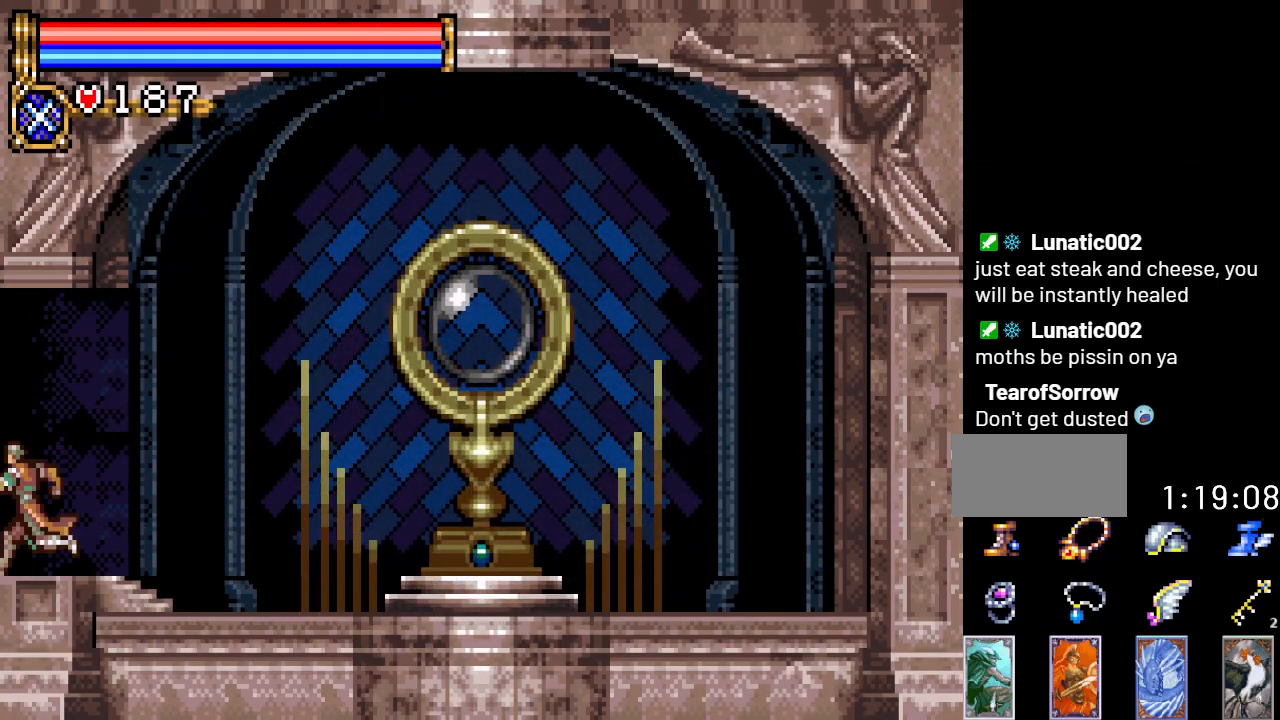
{"buttons": ["DPAD_LEFT"], "events": []}
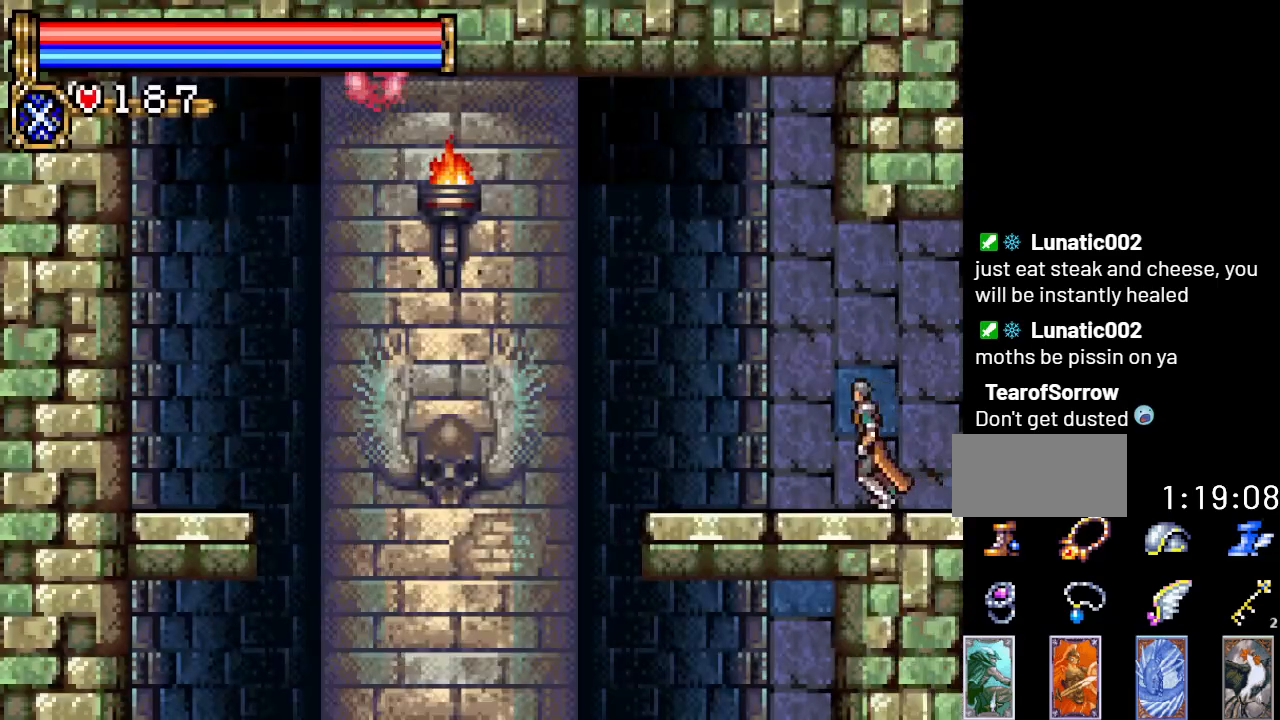
{"buttons": ["DPAD_LEFT"], "events": []}
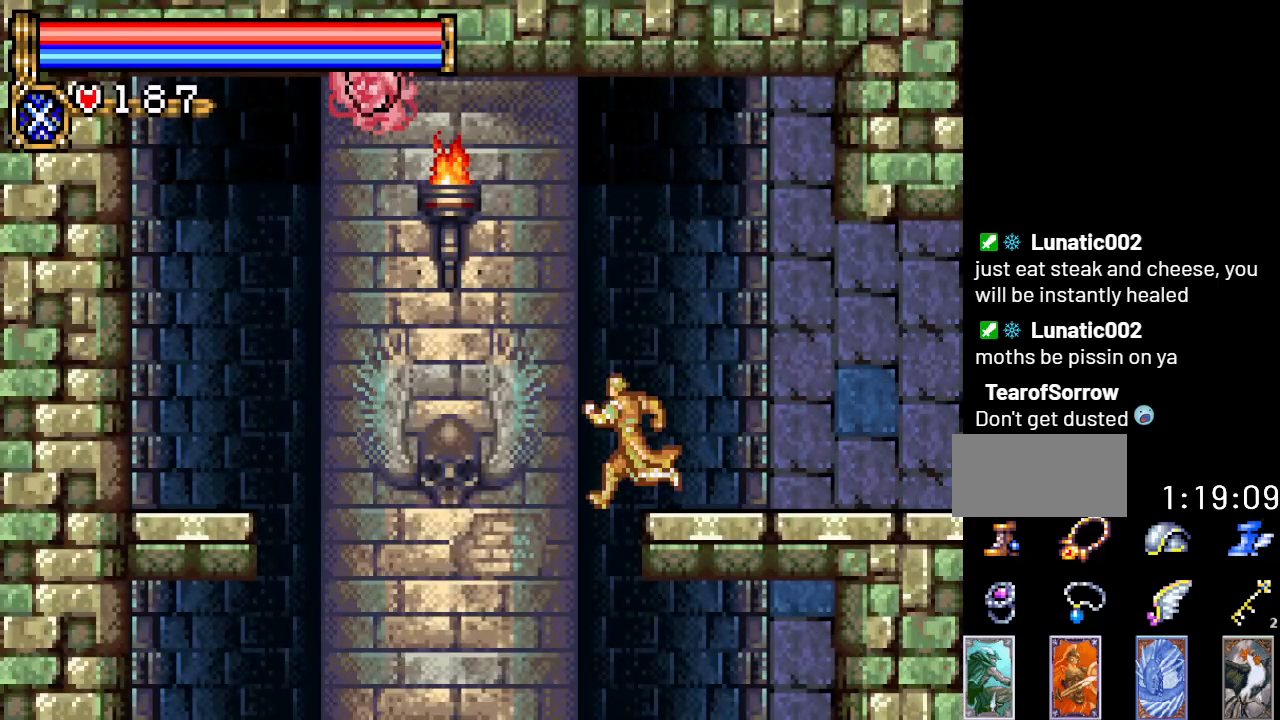
{"buttons": ["DPAD_RIGHT"], "events": [[83, "DPAD_LEFT", "up"], [217, "DPAD_RIGHT", "down"]]}